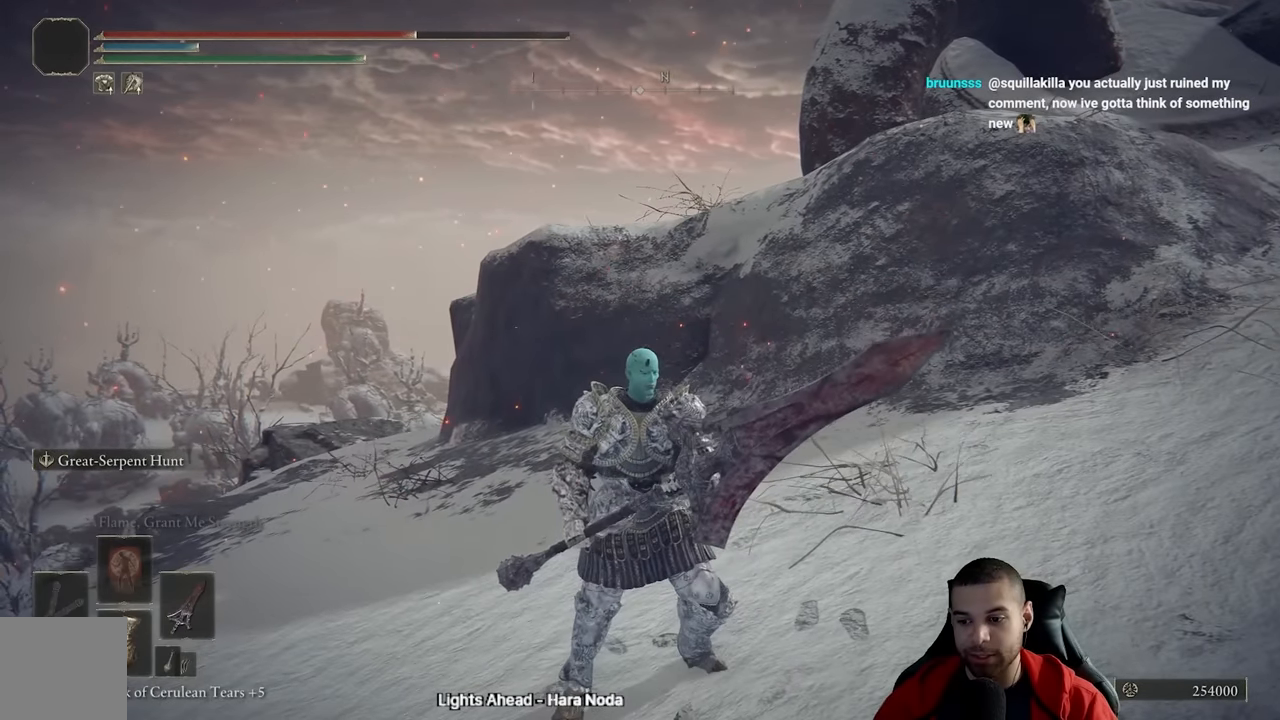
Gameplay with a controller (Xbox layout); each line is a JSON object with the inputs held at the frame after it. "events" lists button and stick changes between this image and that frame as [ms after this image, input, new state], when the widget could be followed in between.
{"buttons": [], "left_stick": "center", "right_stick": "center", "events": []}
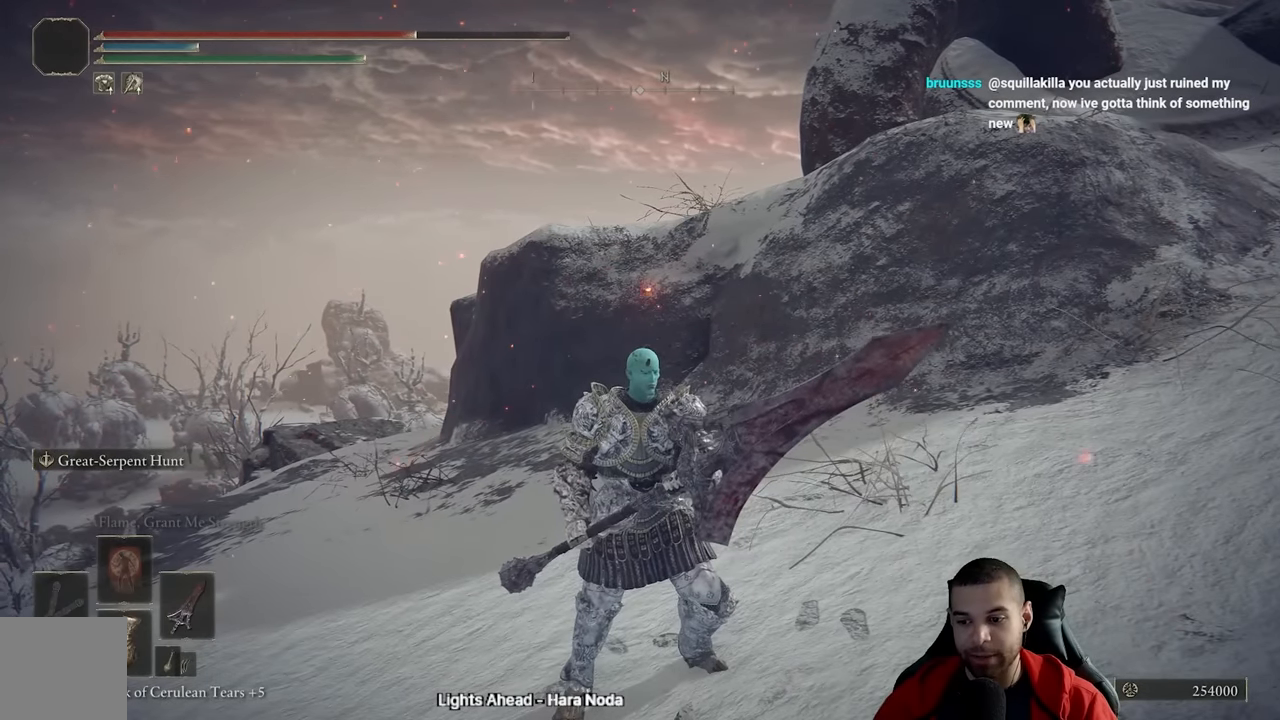
{"buttons": [], "left_stick": "center", "right_stick": "center", "events": []}
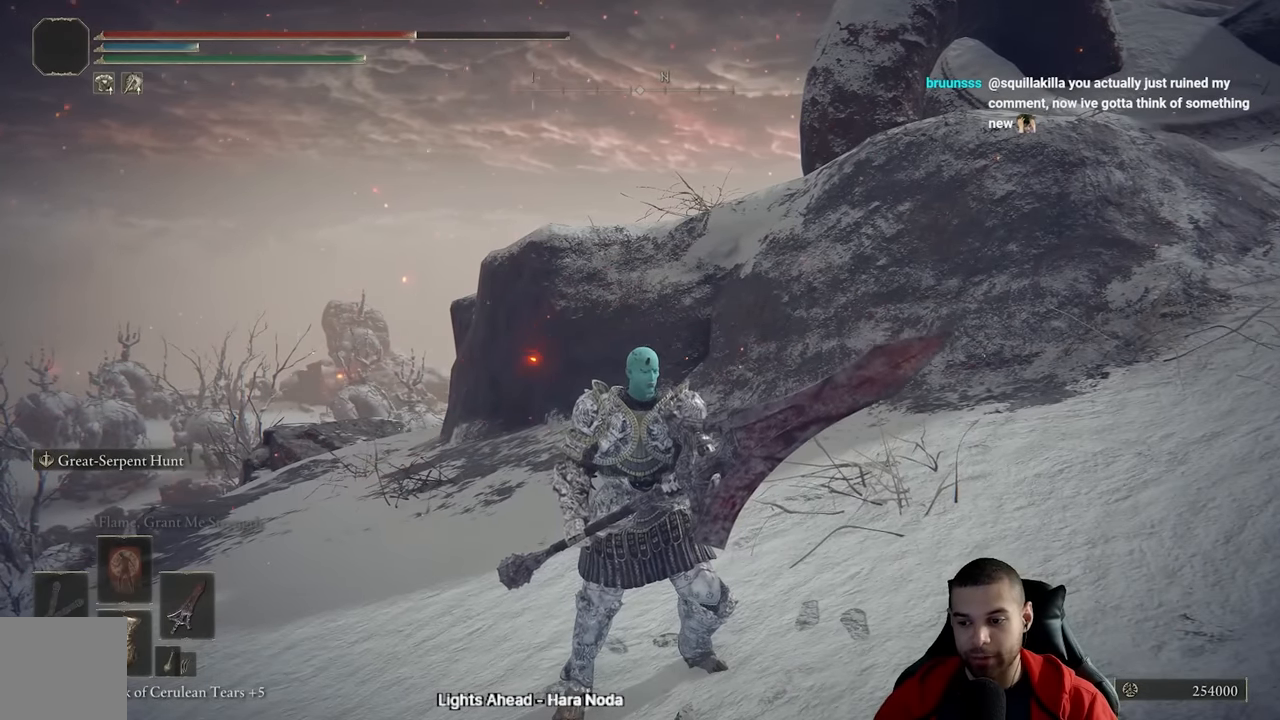
{"buttons": [], "left_stick": "center", "right_stick": "center", "events": []}
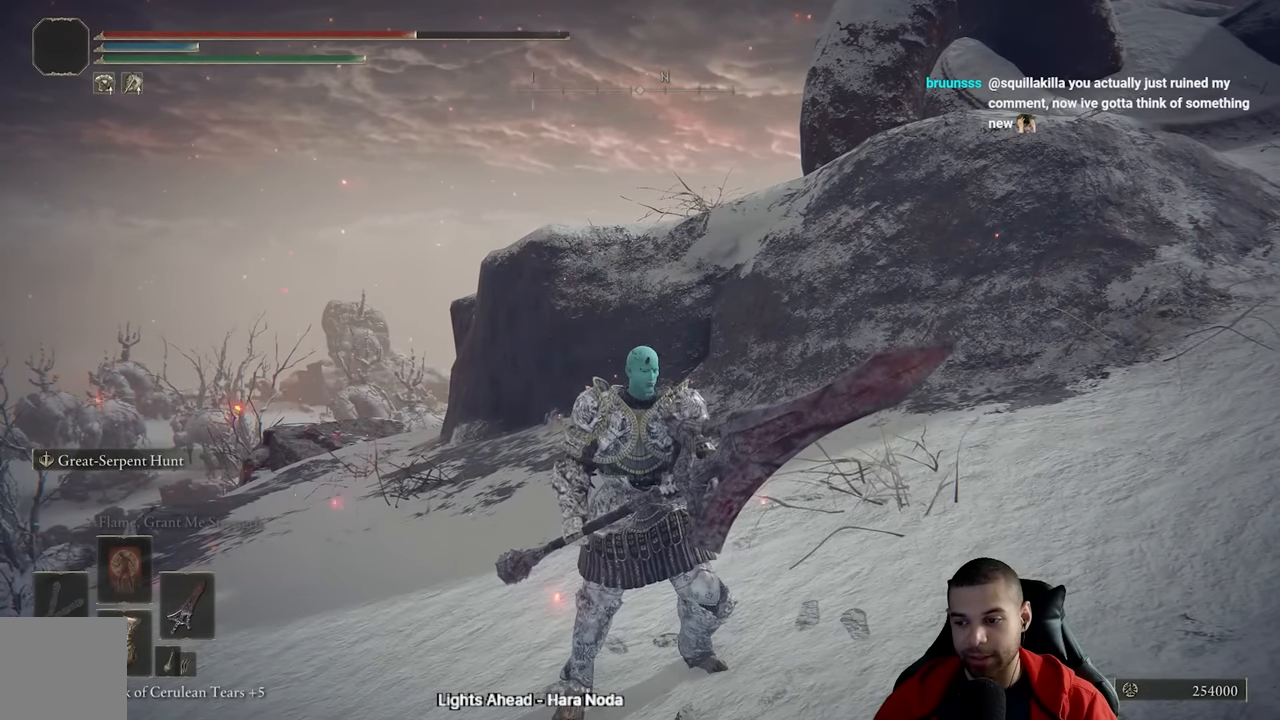
{"buttons": [], "left_stick": "center", "right_stick": "center", "events": []}
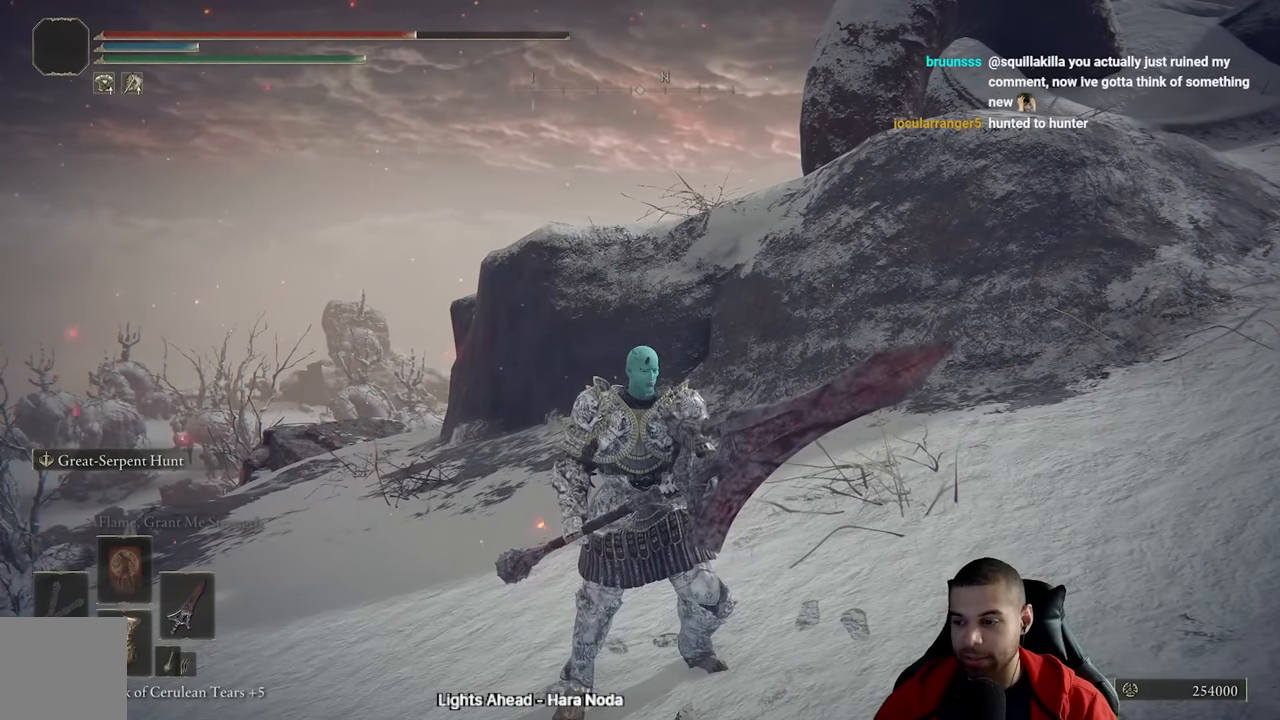
{"buttons": ["DPAD_DOWN"], "left_stick": "center", "right_stick": "center", "events": [[250, "DPAD_DOWN", "down"], [350, "DPAD_DOWN", "up"], [434, "DPAD_DOWN", "down"]]}
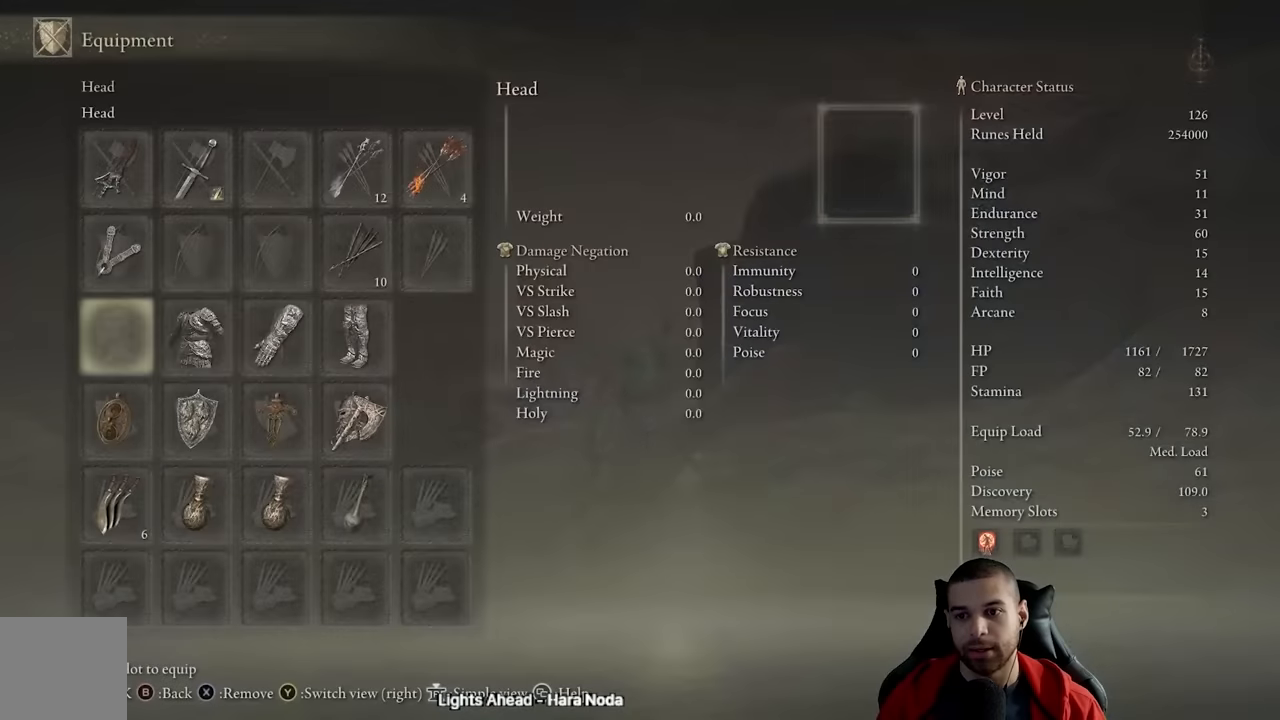
{"buttons": [], "left_stick": "center", "right_stick": "center", "events": [[17, "DPAD_DOWN", "up"], [84, "X", "down"], [184, "DPAD_RIGHT", "down"], [184, "X", "up"], [300, "DPAD_RIGHT", "up"], [384, "X", "down"], [484, "X", "up"]]}
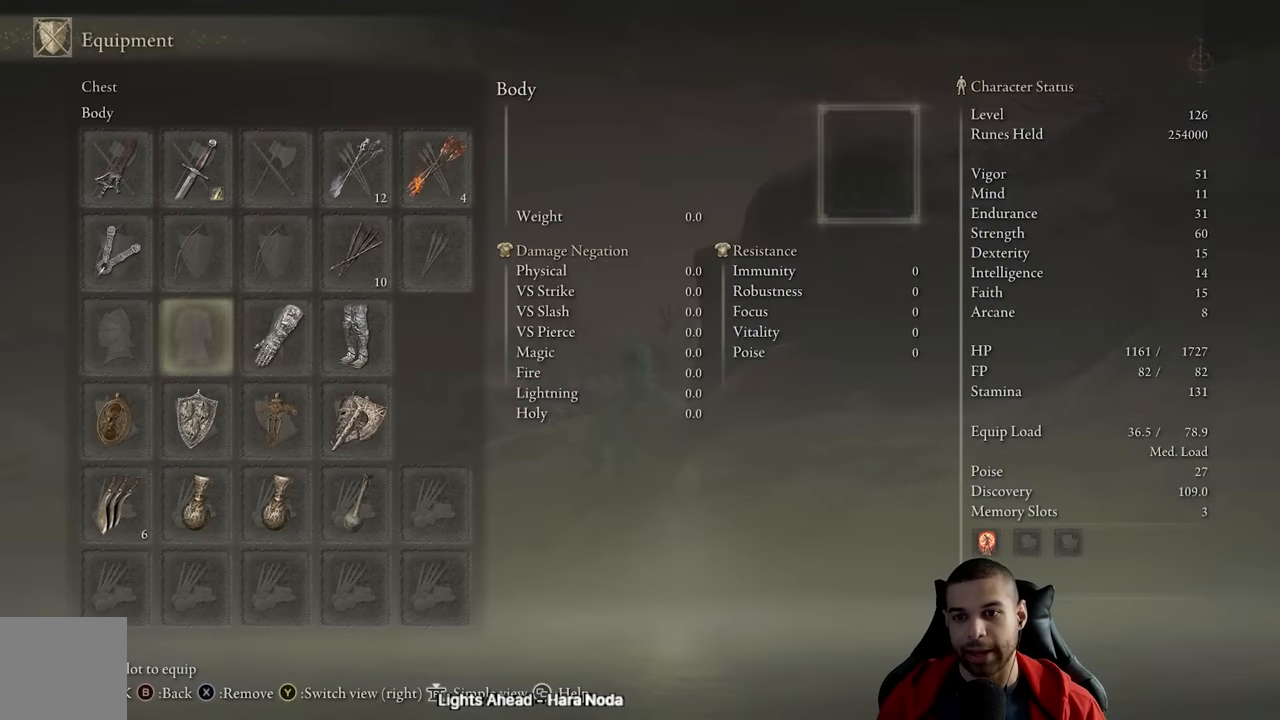
{"buttons": [], "left_stick": "center", "right_stick": "center", "events": [[34, "DPAD_RIGHT", "down"], [100, "X", "down"], [117, "DPAD_RIGHT", "up"], [217, "DPAD_RIGHT", "down"], [217, "X", "up"], [300, "X", "down"], [317, "DPAD_RIGHT", "up"], [434, "X", "up"]]}
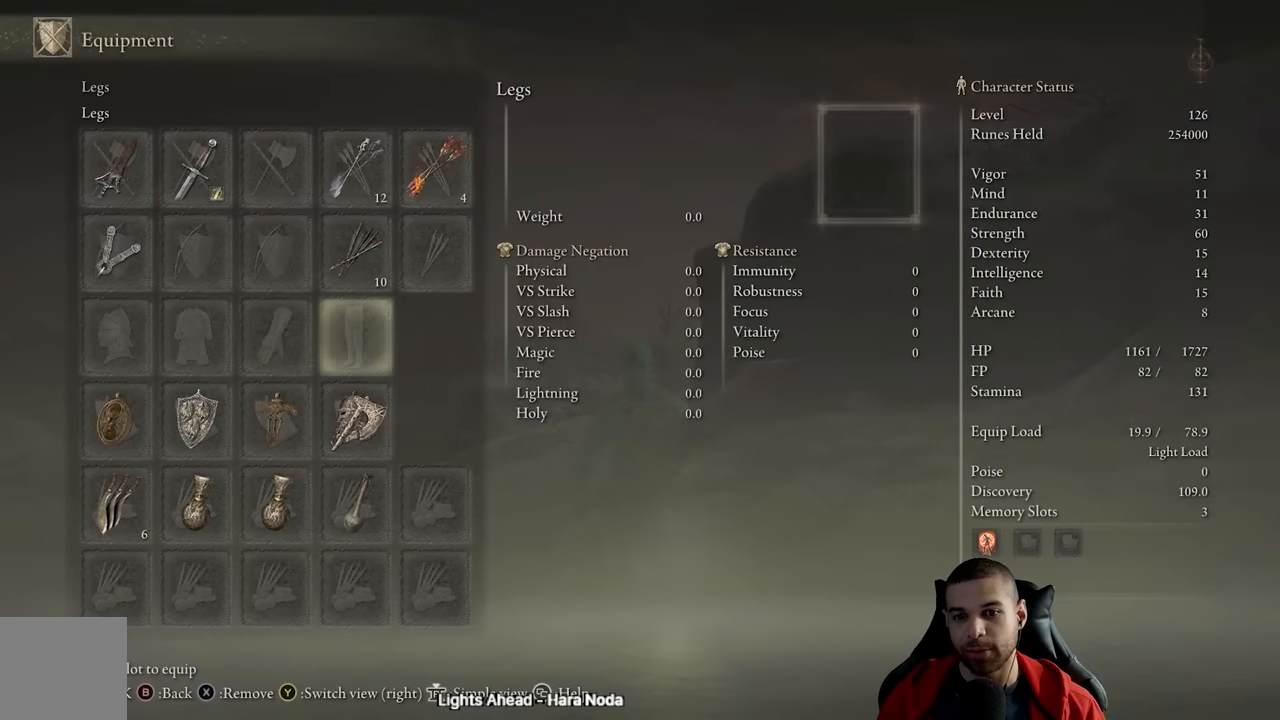
{"buttons": [], "left_stick": "center", "right_stick": "center", "events": [[33, "START", "down"], [183, "START", "up"], [366, "right_stick", "up"], [466, "right_stick", "center"]]}
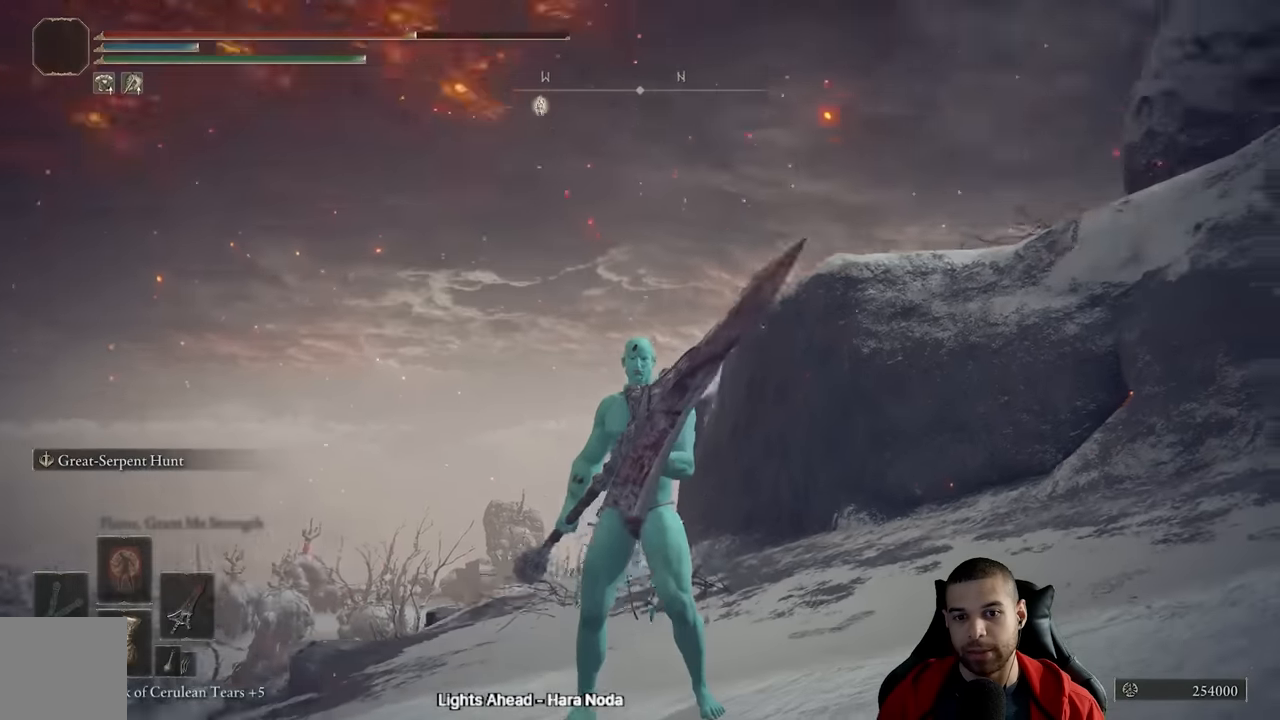
{"buttons": [], "left_stick": "center", "right_stick": "center", "events": [[116, "right_stick", "right"], [216, "right_stick", "center"]]}